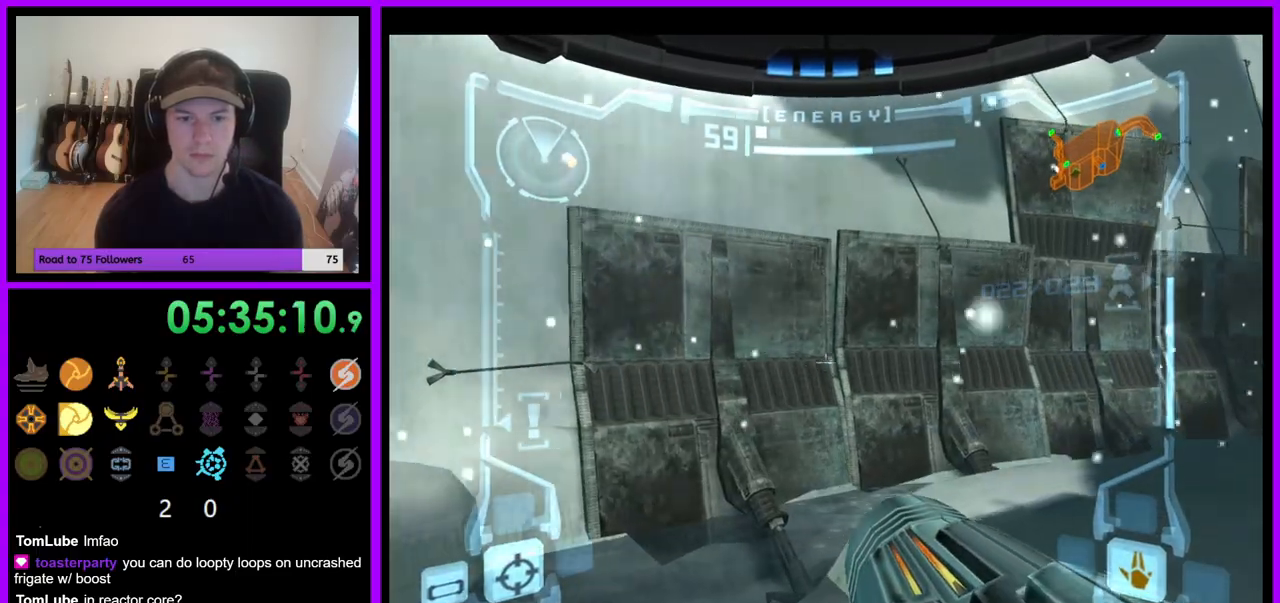
Gameplay with a controller (Nintendo layout); each line is a JSON object with the inputs held at the frame after it (dt_ms = milliseconds from this image to that frame). "events" lists button and stick changes between this image and that frame as [ms after this image, input, new state], when the widget could be followed in between. Not read: L3 R3 Z.
{"dt_ms": 500, "buttons": [], "left_stick": "up-right", "right_stick": "center", "events": [[167, "B", "down"], [233, "B", "up"], [333, "L1", "up"]]}
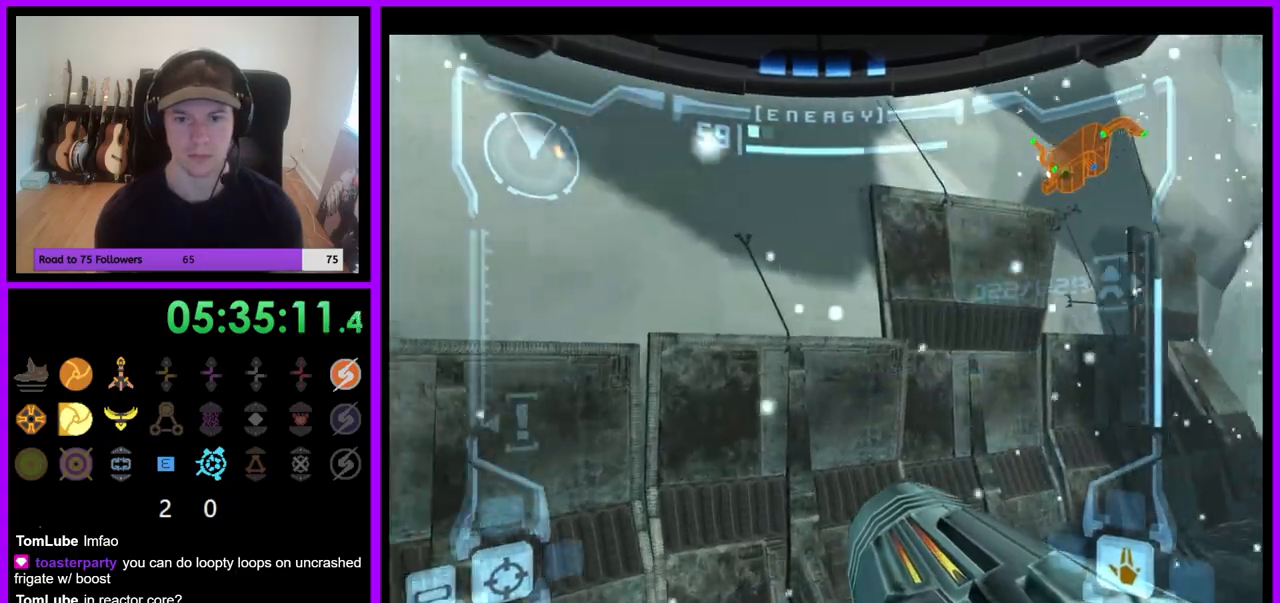
{"dt_ms": 500, "buttons": [], "left_stick": "right", "right_stick": "center", "events": [[50, "left_stick", "right"]]}
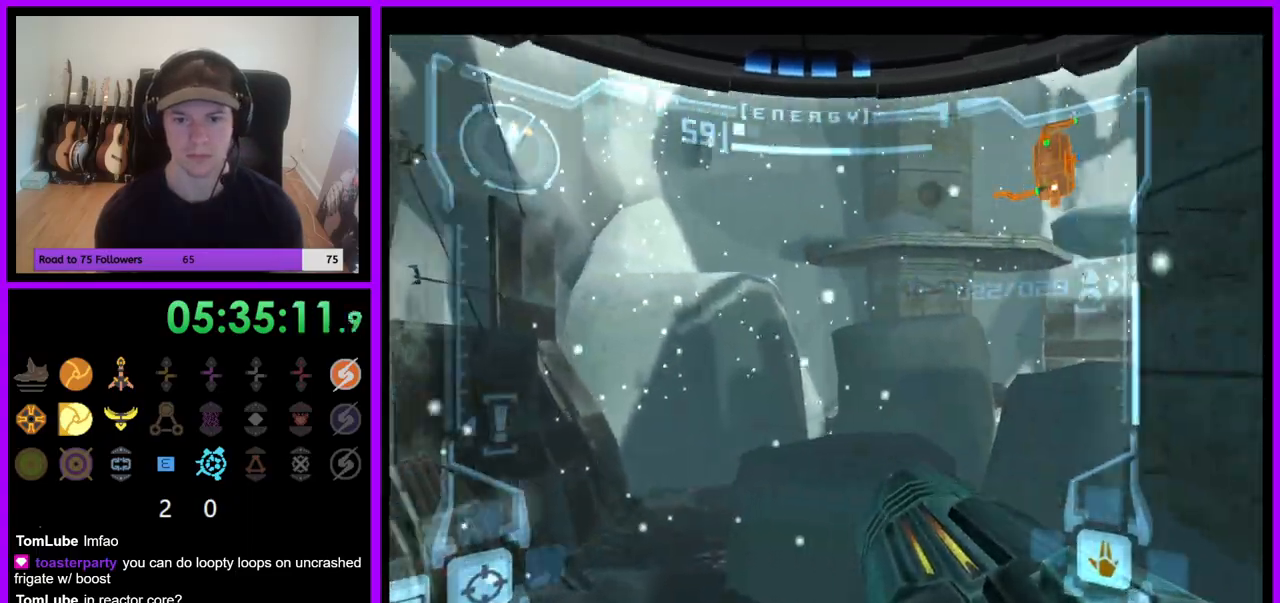
{"dt_ms": 500, "buttons": ["L1"], "left_stick": "up-left", "right_stick": "center", "events": [[167, "L1", "down"], [183, "left_stick", "up"], [267, "left_stick", "up-left"]]}
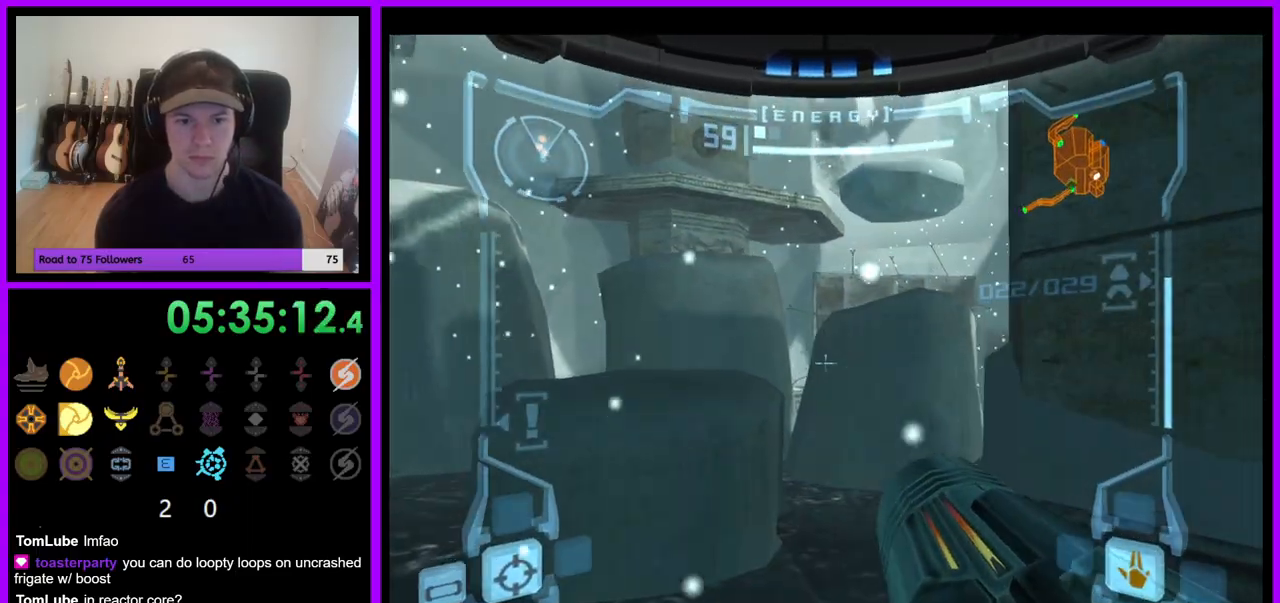
{"dt_ms": 500, "buttons": ["L1"], "left_stick": "up-left", "right_stick": "center", "events": [[283, "B", "down"], [367, "B", "up"]]}
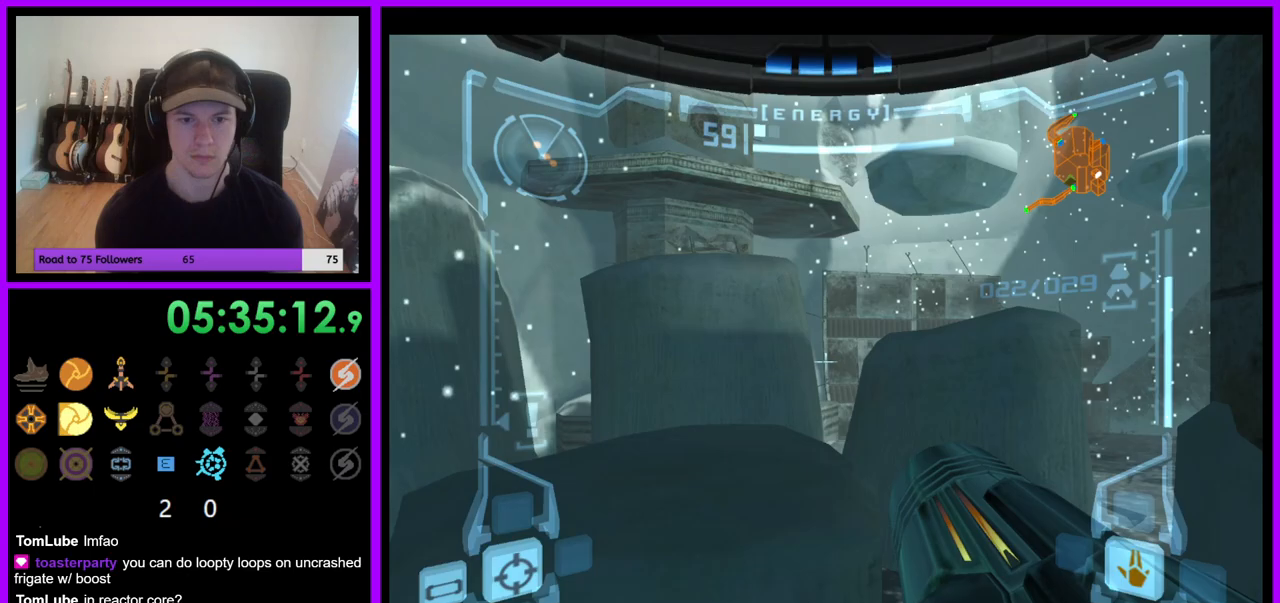
{"dt_ms": 1000, "buttons": ["L1"], "left_stick": "up-right", "right_stick": "center", "events": [[50, "L1", "up"], [83, "left_stick", "up"], [417, "L1", "down"], [667, "left_stick", "up-right"], [750, "B", "down"], [850, "B", "up"]]}
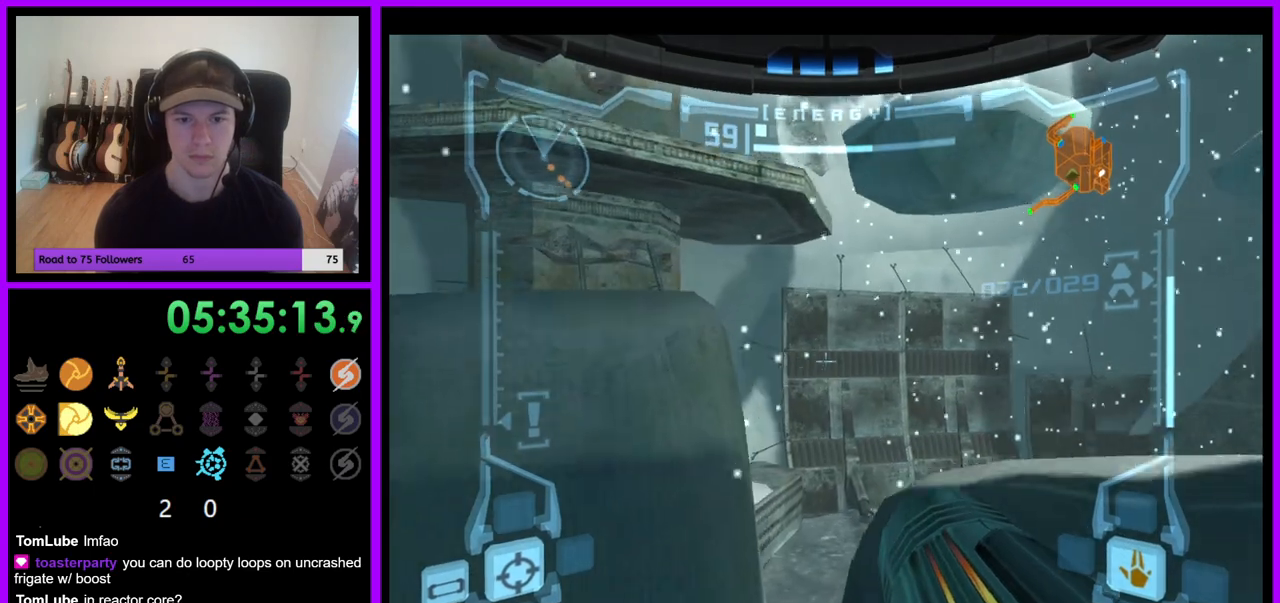
{"dt_ms": 500, "buttons": [], "left_stick": "left", "right_stick": "center", "events": [[50, "L1", "up"], [183, "left_stick", "up-left"], [233, "left_stick", "left"]]}
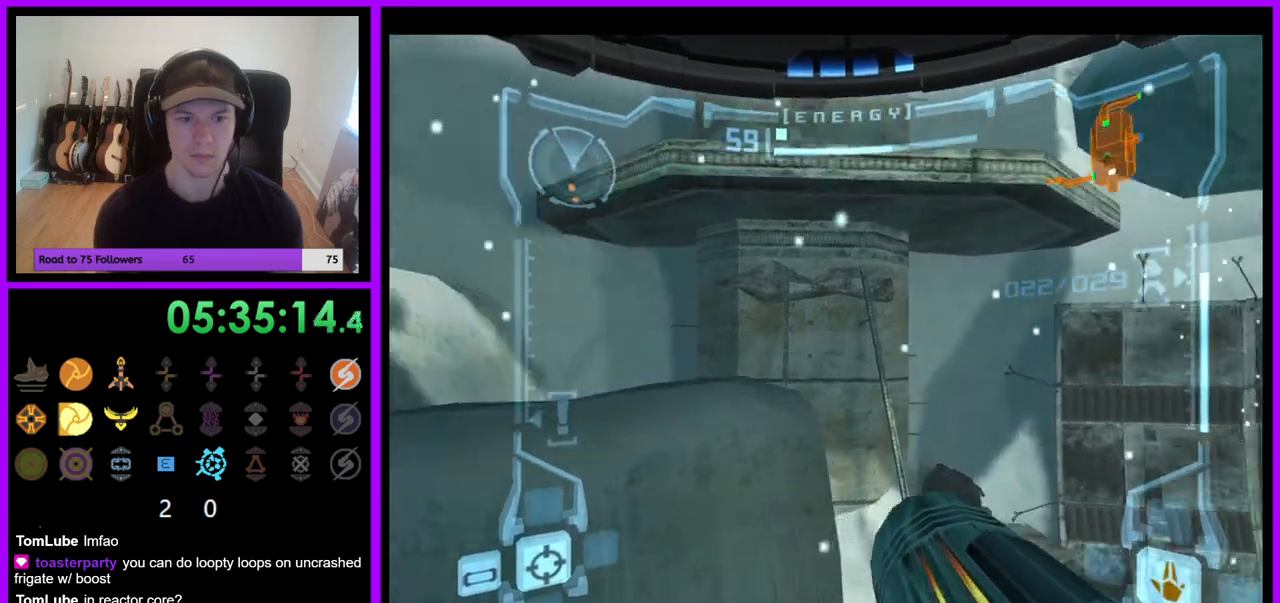
{"dt_ms": 500, "buttons": ["L1"], "left_stick": "up-left", "right_stick": "center", "events": [[200, "L1", "down"], [217, "B", "down"], [217, "left_stick", "up-left"], [283, "B", "up"]]}
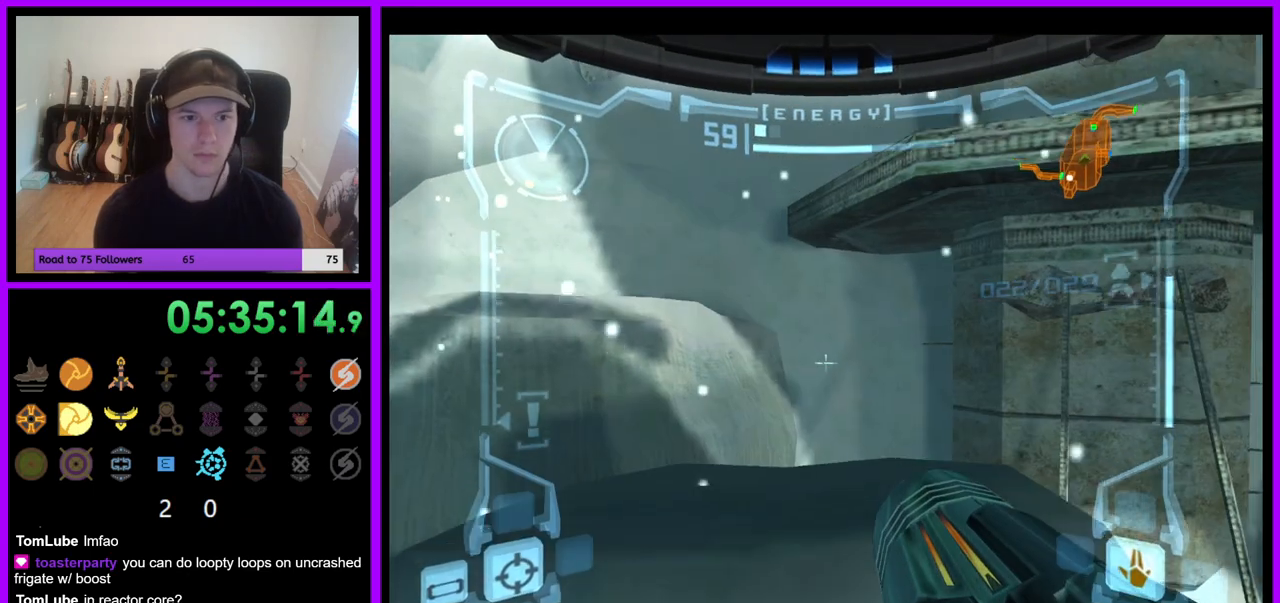
{"dt_ms": 500, "buttons": ["L1"], "left_stick": "up-left", "right_stick": "center", "events": []}
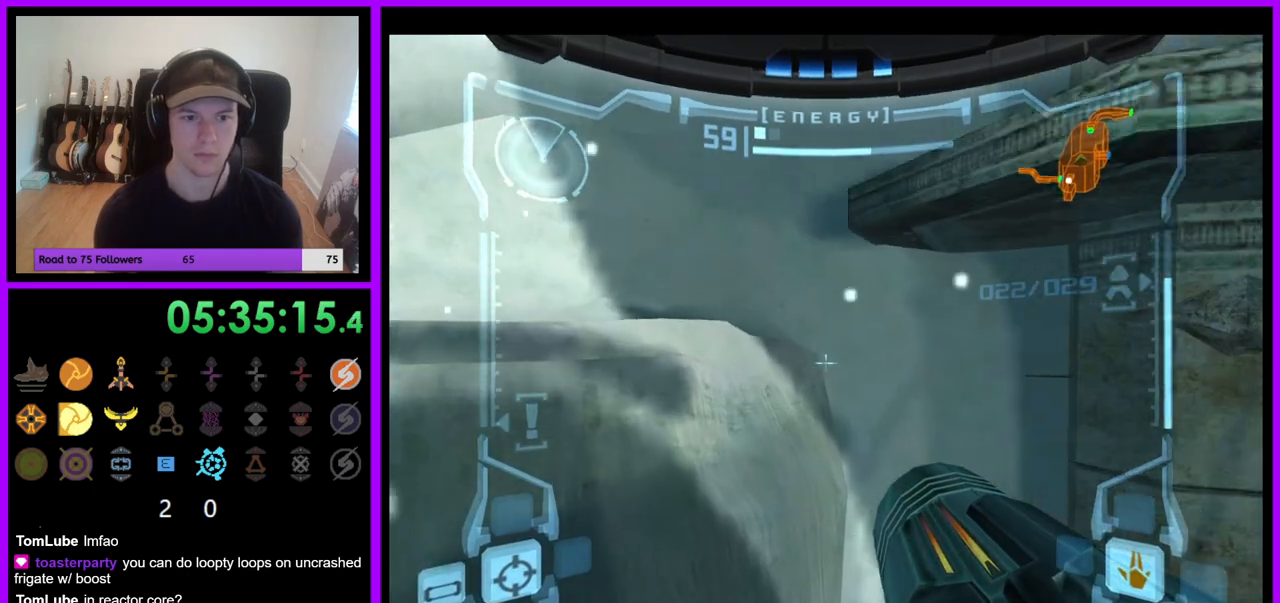
{"dt_ms": 500, "buttons": [], "left_stick": "up-left", "right_stick": "center", "events": [[200, "B", "down"], [300, "B", "up"], [483, "L1", "up"]]}